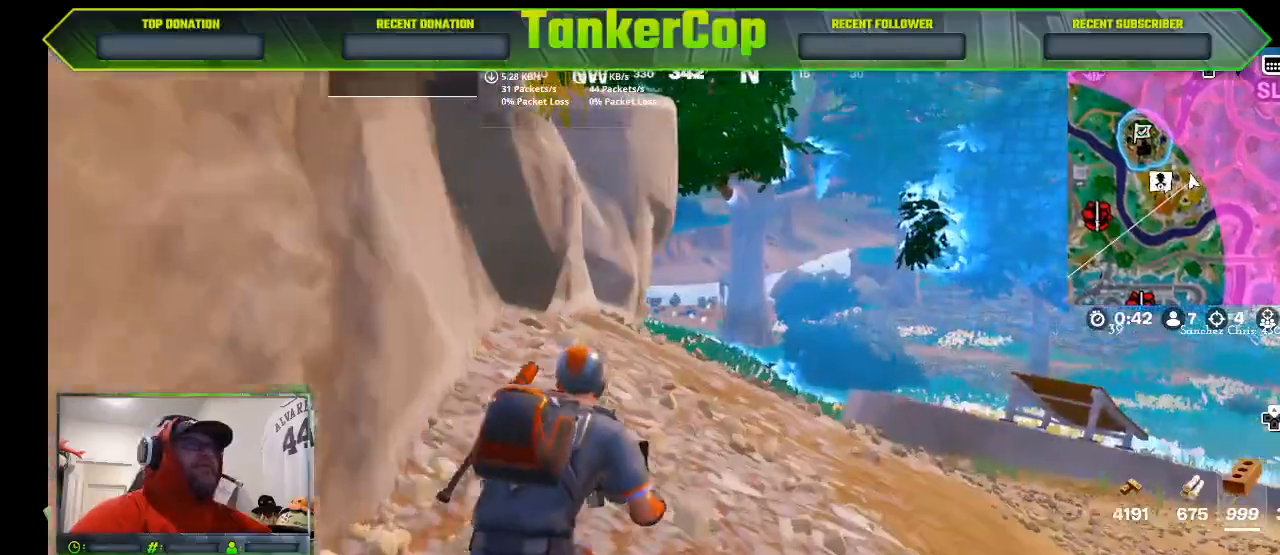
Gameplay with a controller (PlayStation layout); each line is a JSON object with the inputs held at the frame after it (dt_ms = milliseconds from this image to that frame). "events" lists button and stick changes between this image and that frame as [ms after this image, input, new state], when the widget could be followed in between.
{"dt_ms": 500, "buttons": [], "left_stick": "up-right", "right_stick": "center", "events": []}
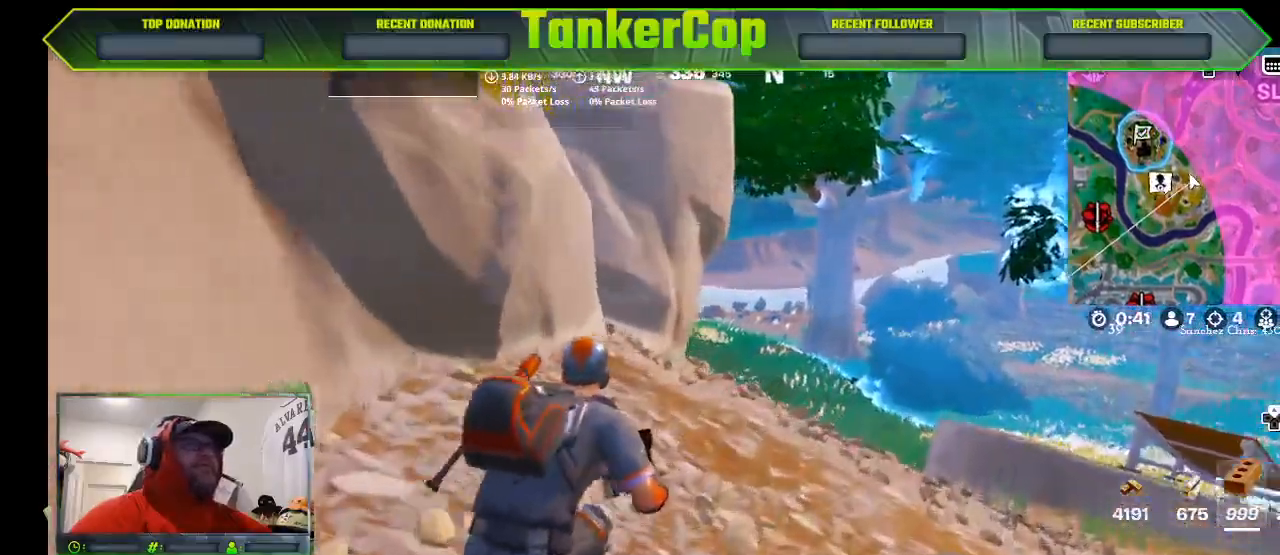
{"dt_ms": 500, "buttons": [], "left_stick": "up-right", "right_stick": "center", "events": []}
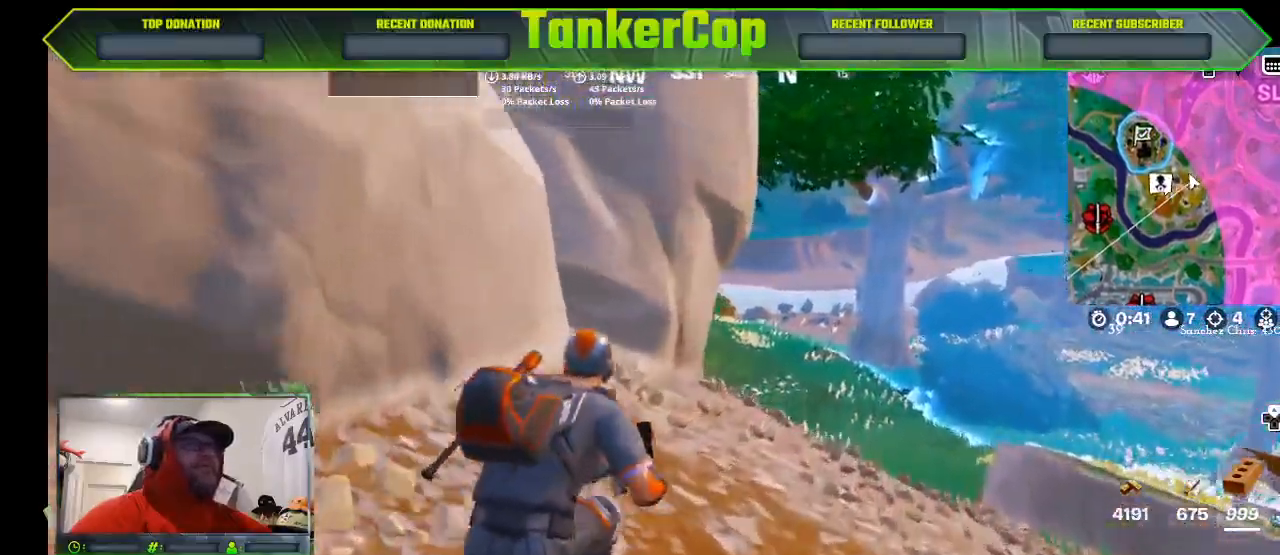
{"dt_ms": 500, "buttons": [], "left_stick": "up-right", "right_stick": "center", "events": []}
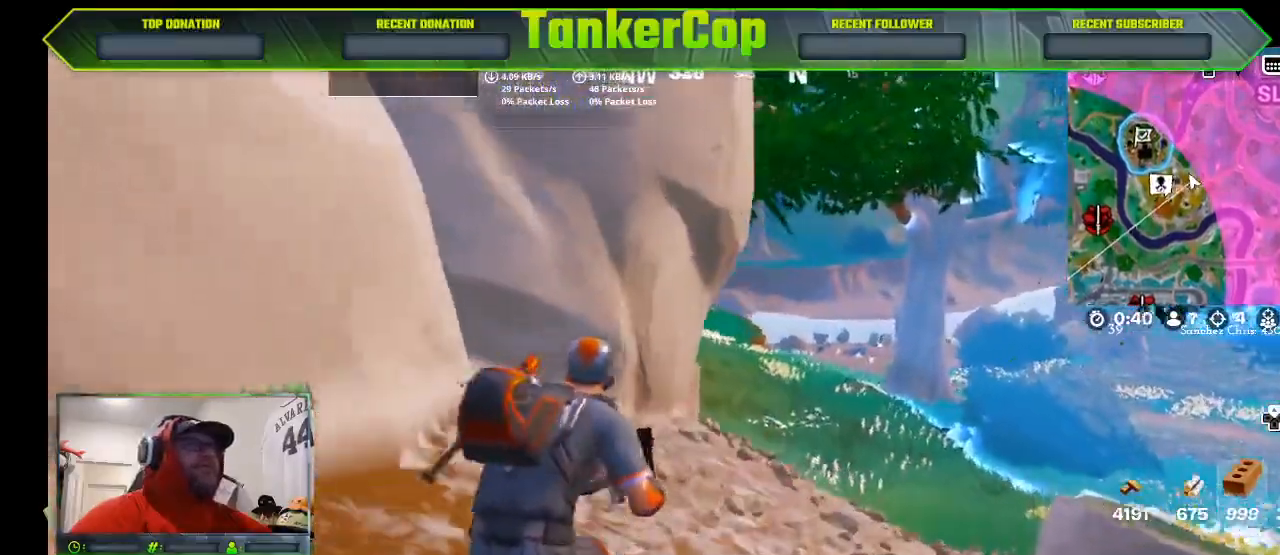
{"dt_ms": 500, "buttons": [], "left_stick": "up-right", "right_stick": "center", "events": []}
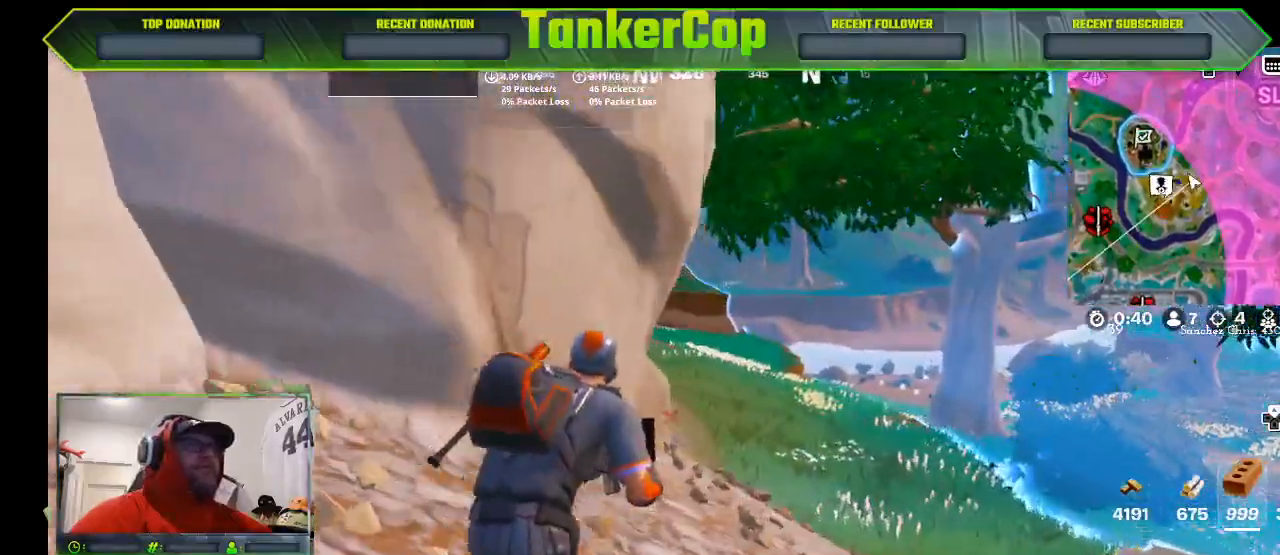
{"dt_ms": 500, "buttons": [], "left_stick": "up-right", "right_stick": "center", "events": []}
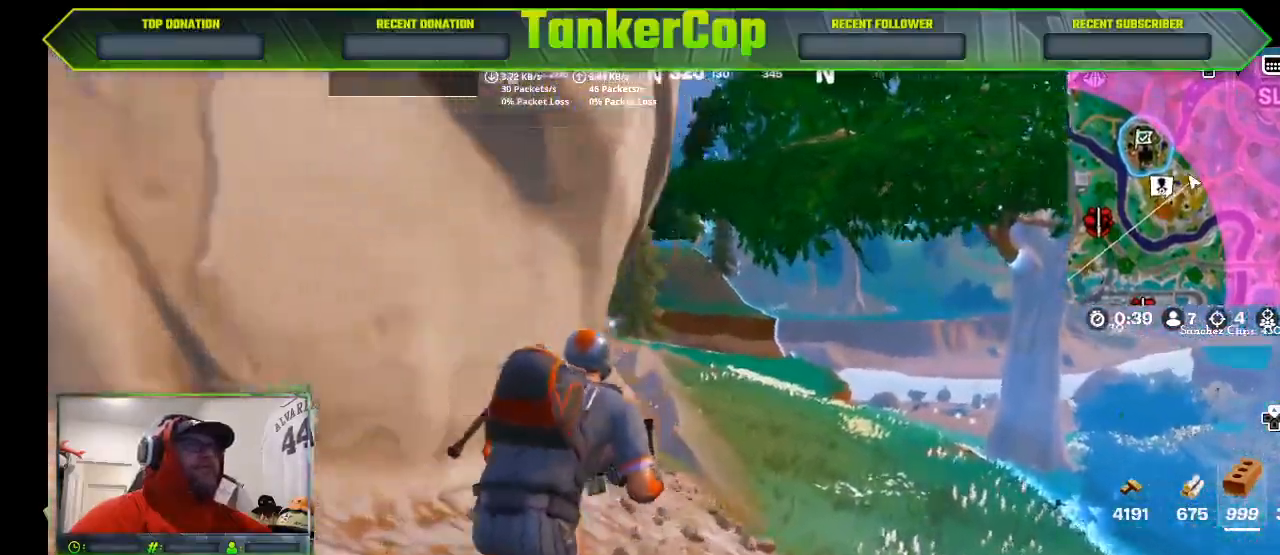
{"dt_ms": 500, "buttons": [], "left_stick": "up-right", "right_stick": "center", "events": []}
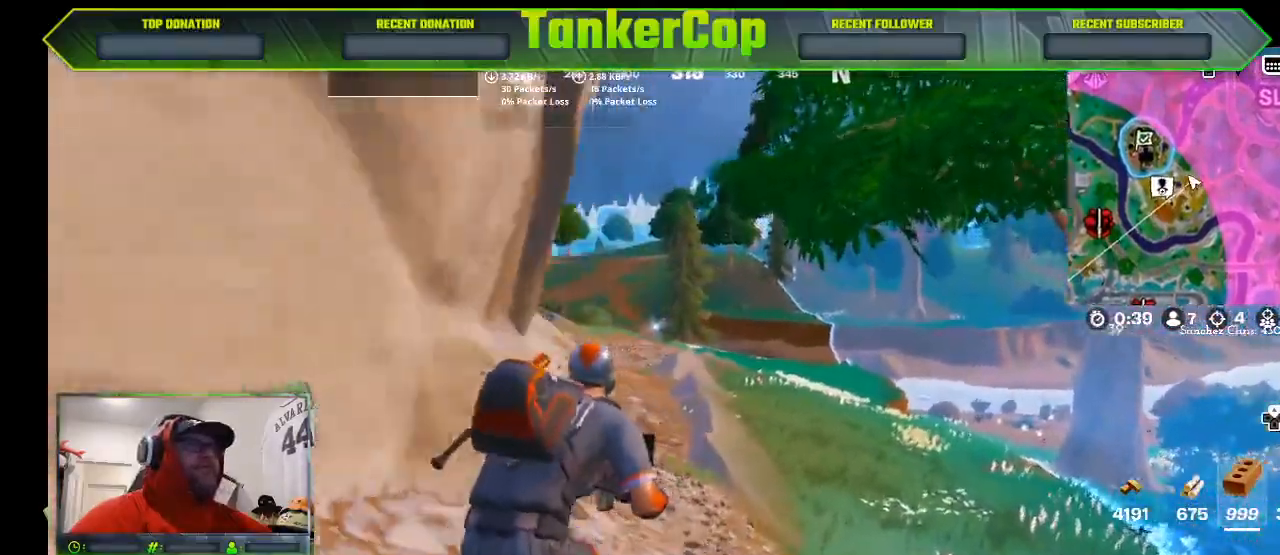
{"dt_ms": 500, "buttons": [], "left_stick": "up-right", "right_stick": "center", "events": []}
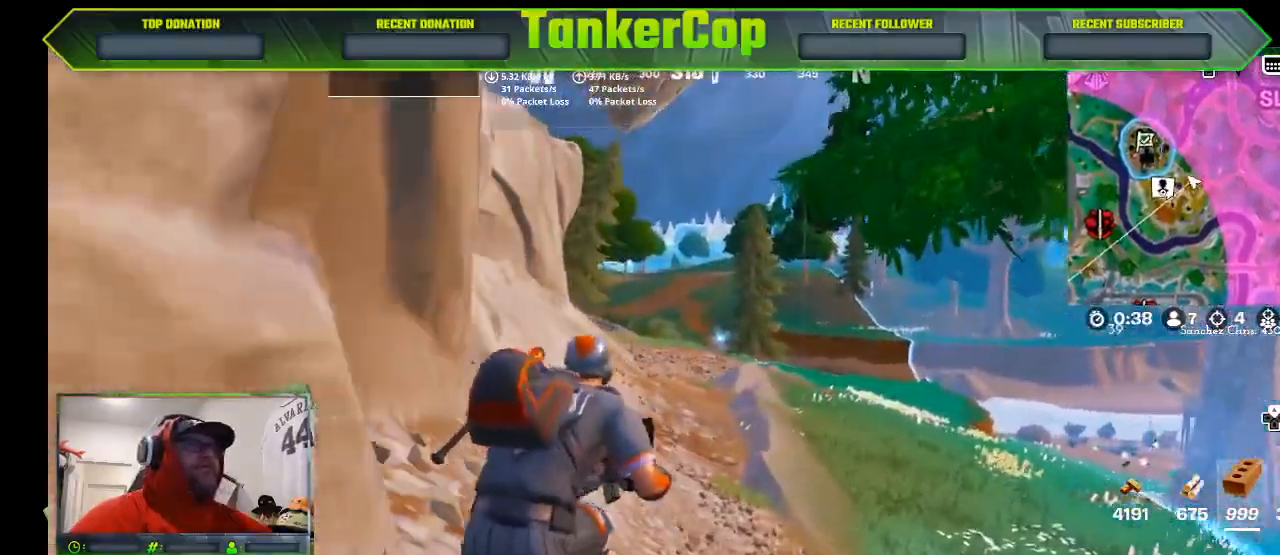
{"dt_ms": 500, "buttons": [], "left_stick": "up-right", "right_stick": "center", "events": []}
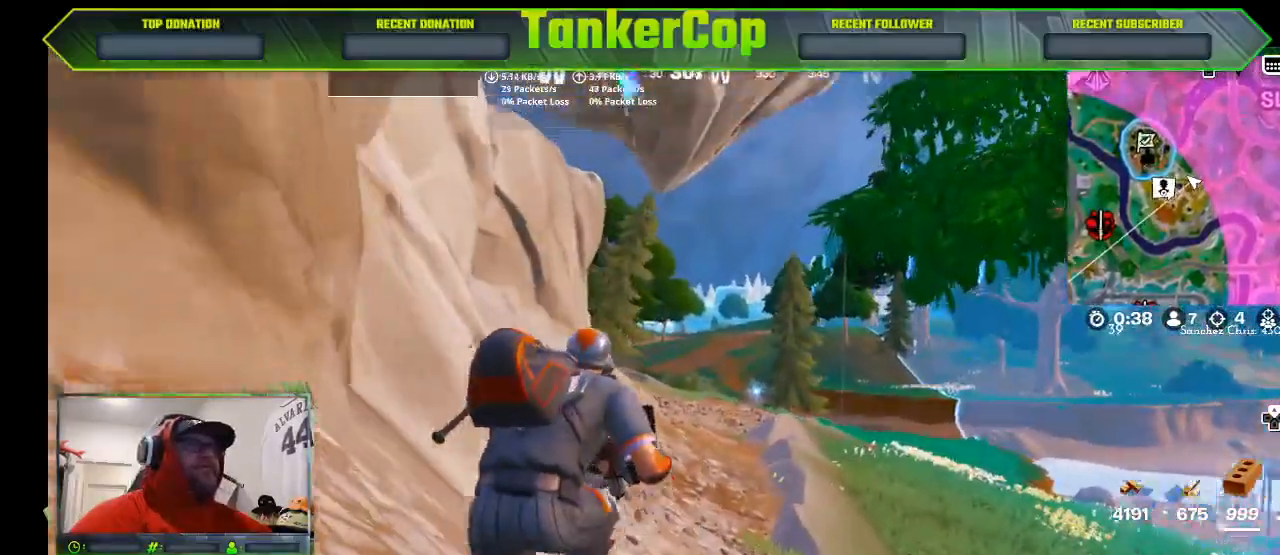
{"dt_ms": 500, "buttons": [], "left_stick": "up-right", "right_stick": "up-left", "events": [[333, "right_stick", "up-left"]]}
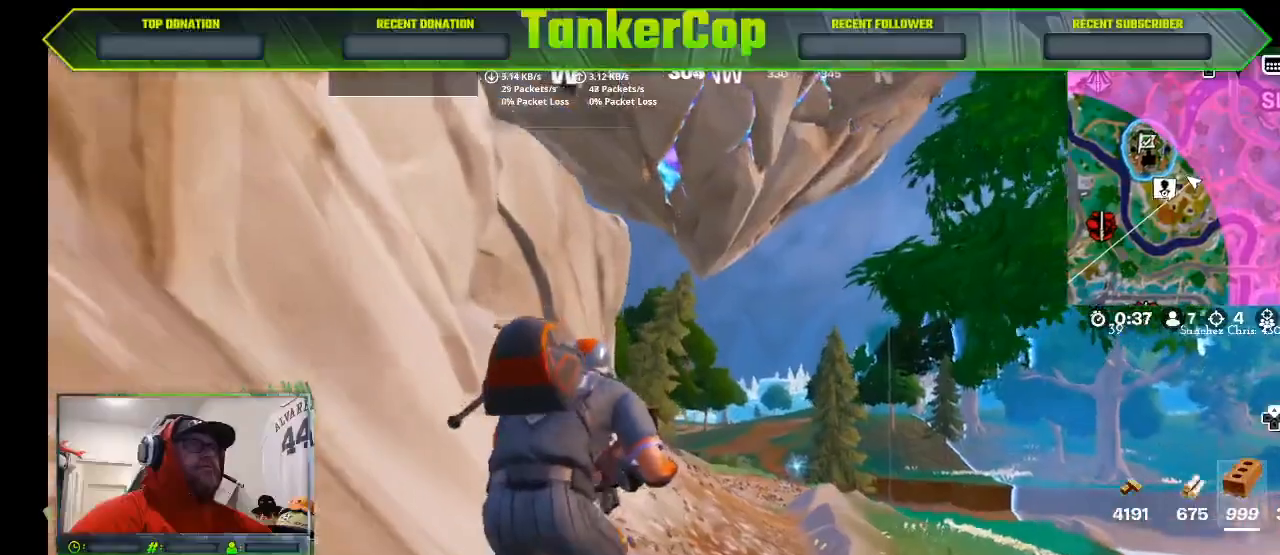
{"dt_ms": 500, "buttons": ["L3"], "left_stick": "up", "right_stick": "up-left", "events": [[433, "L3", "down"], [433, "left_stick", "up"]]}
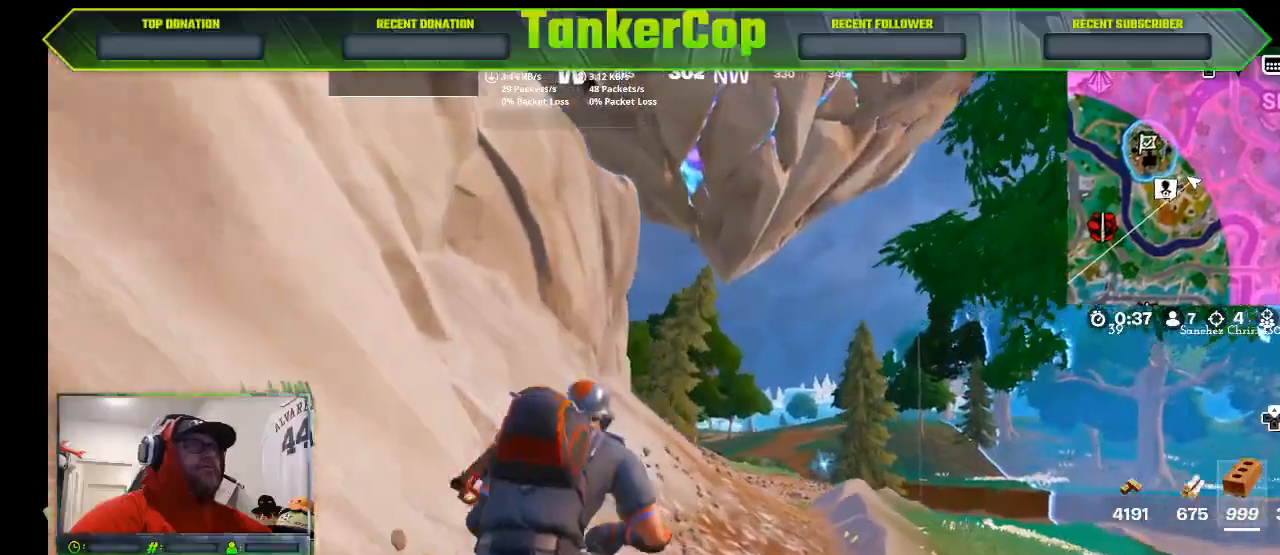
{"dt_ms": 500, "buttons": [], "left_stick": "up", "right_stick": "up-left", "events": [[200, "L3", "up"], [200, "left_stick", "up-right"], [333, "left_stick", "up"]]}
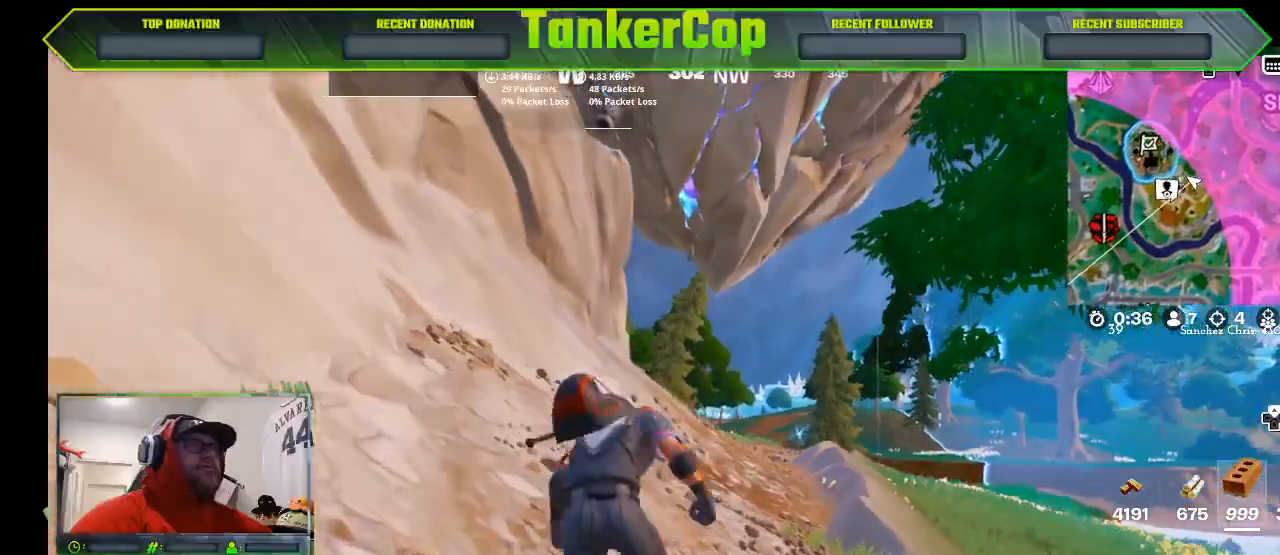
{"dt_ms": 500, "buttons": [], "left_stick": "up", "right_stick": "up-left", "events": []}
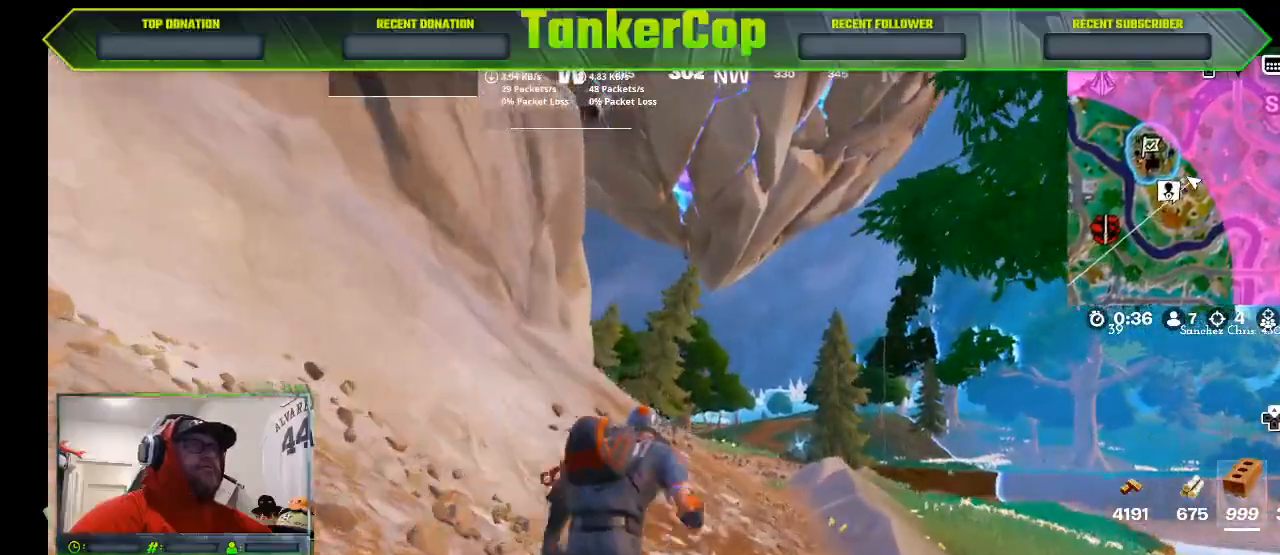
{"dt_ms": 500, "buttons": [], "left_stick": "up", "right_stick": "left", "events": [[100, "right_stick", "left"]]}
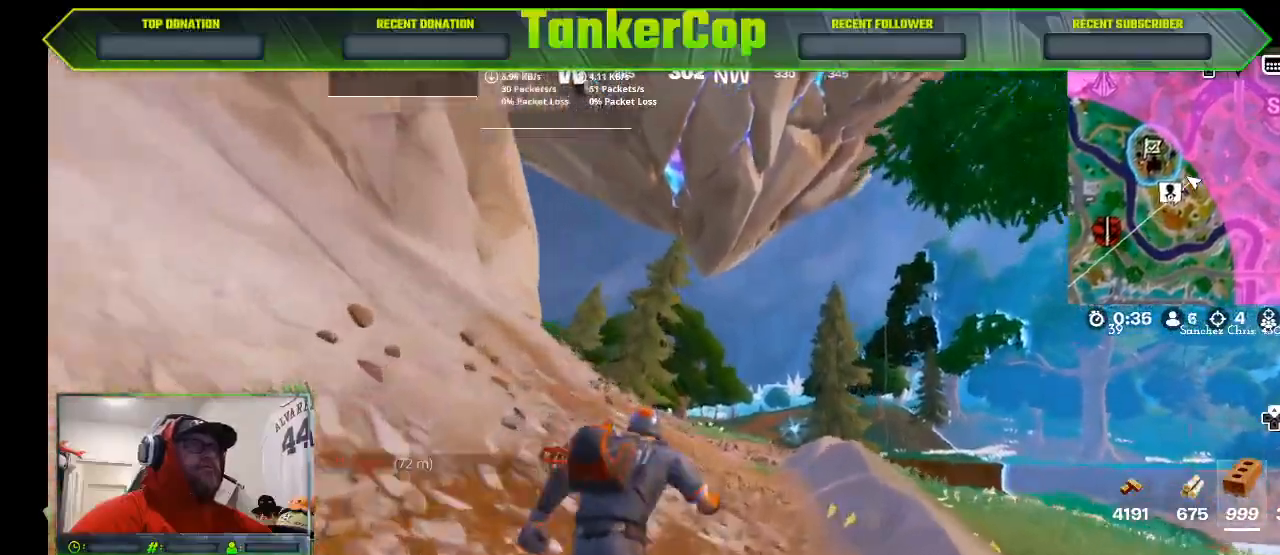
{"dt_ms": 500, "buttons": [], "left_stick": "up", "right_stick": "left", "events": []}
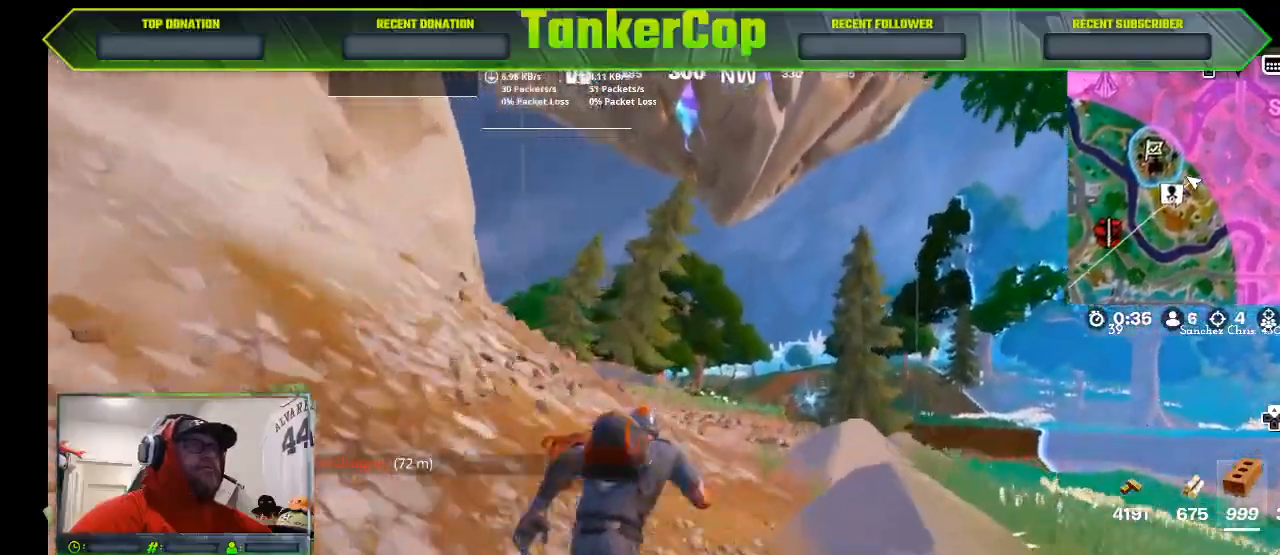
{"dt_ms": 500, "buttons": [], "left_stick": "up", "right_stick": "left", "events": []}
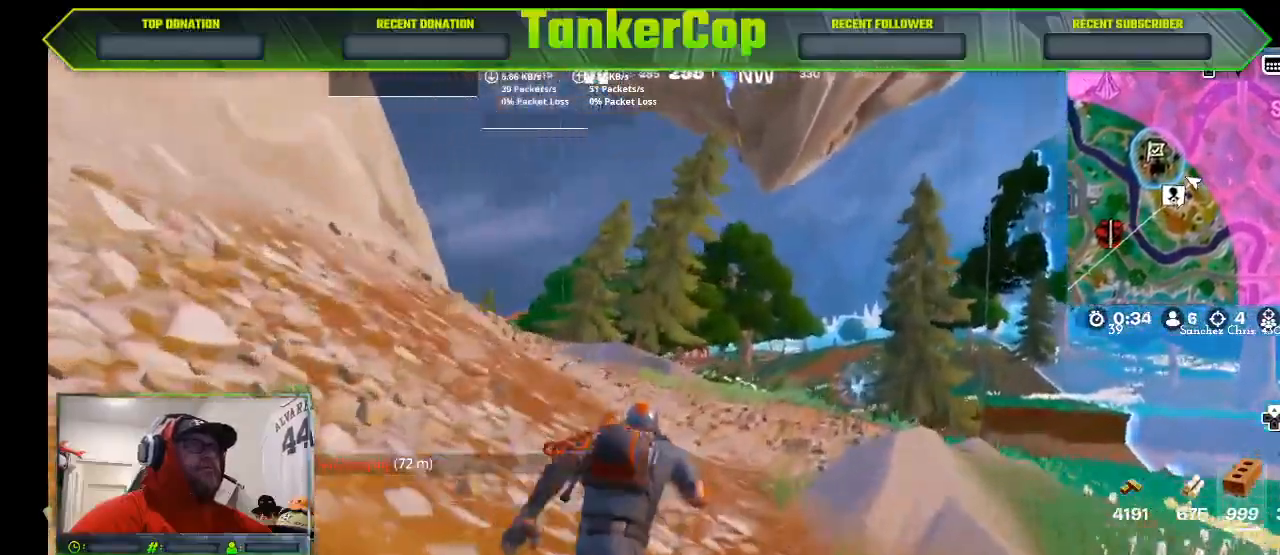
{"dt_ms": 500, "buttons": [], "left_stick": "up", "right_stick": "center", "events": [[467, "right_stick", "center"]]}
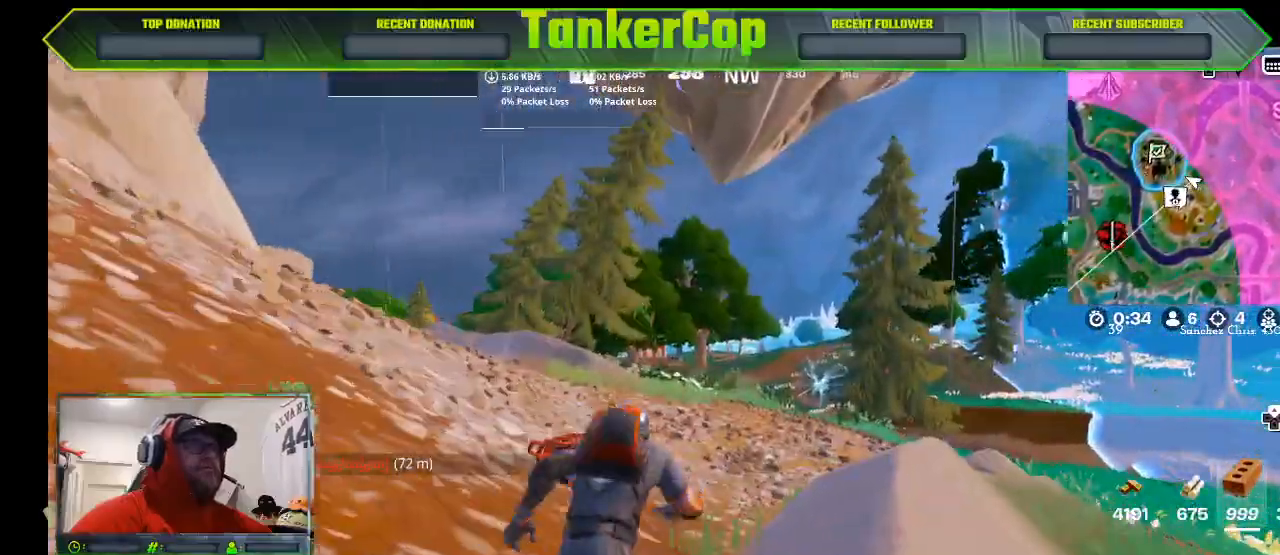
{"dt_ms": 500, "buttons": [], "left_stick": "up-right", "right_stick": "center", "events": [[67, "left_stick", "up-right"]]}
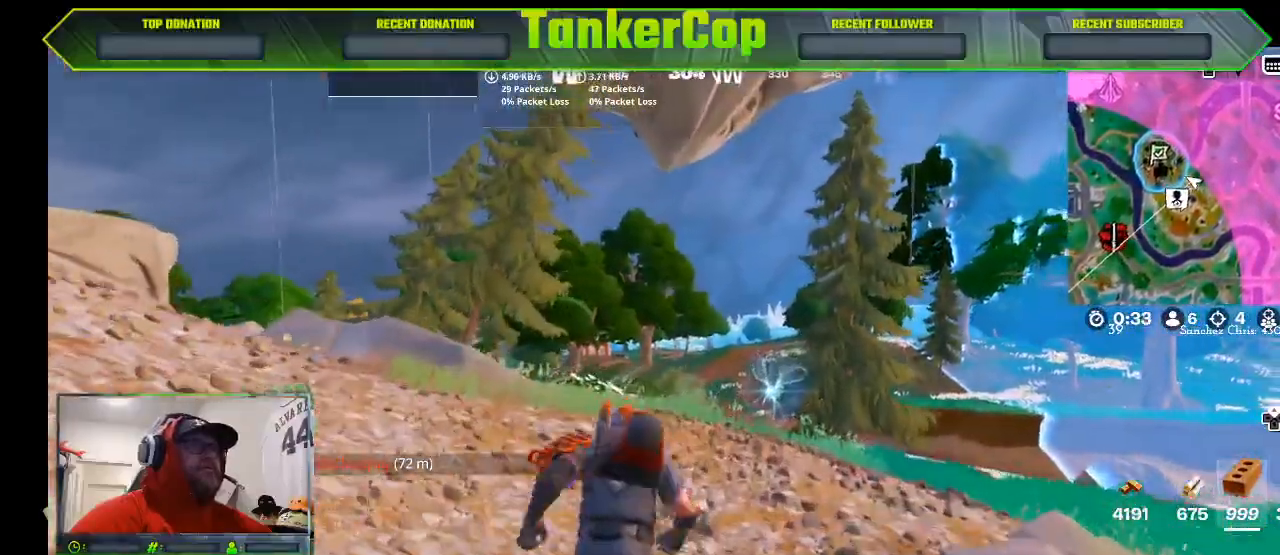
{"dt_ms": 500, "buttons": [], "left_stick": "up-right", "right_stick": "center", "events": []}
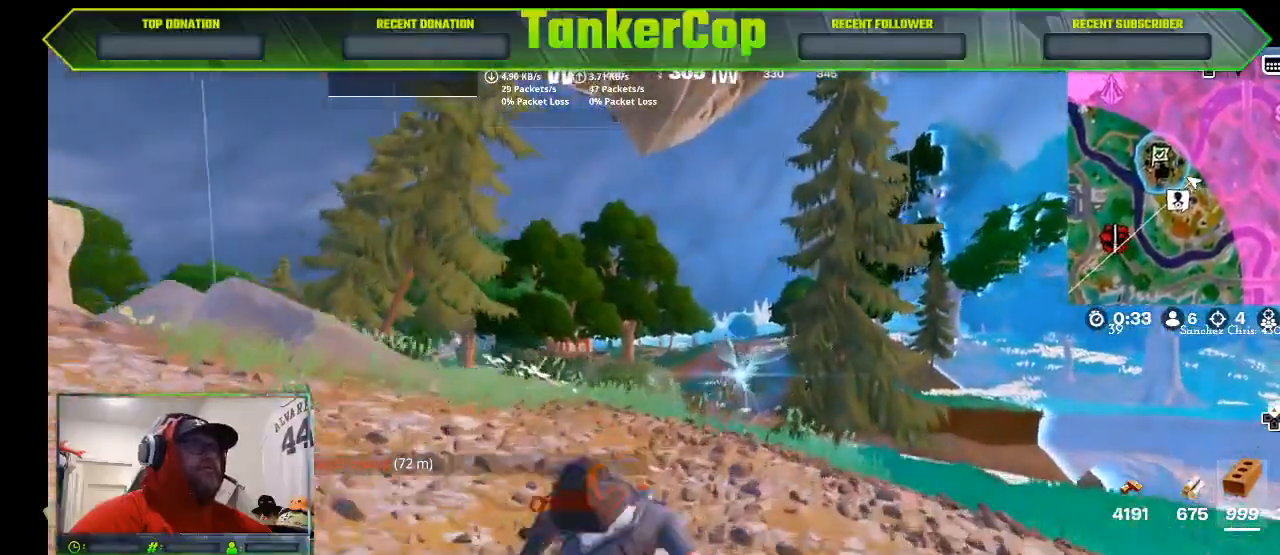
{"dt_ms": 500, "buttons": [], "left_stick": "up-right", "right_stick": "center", "events": []}
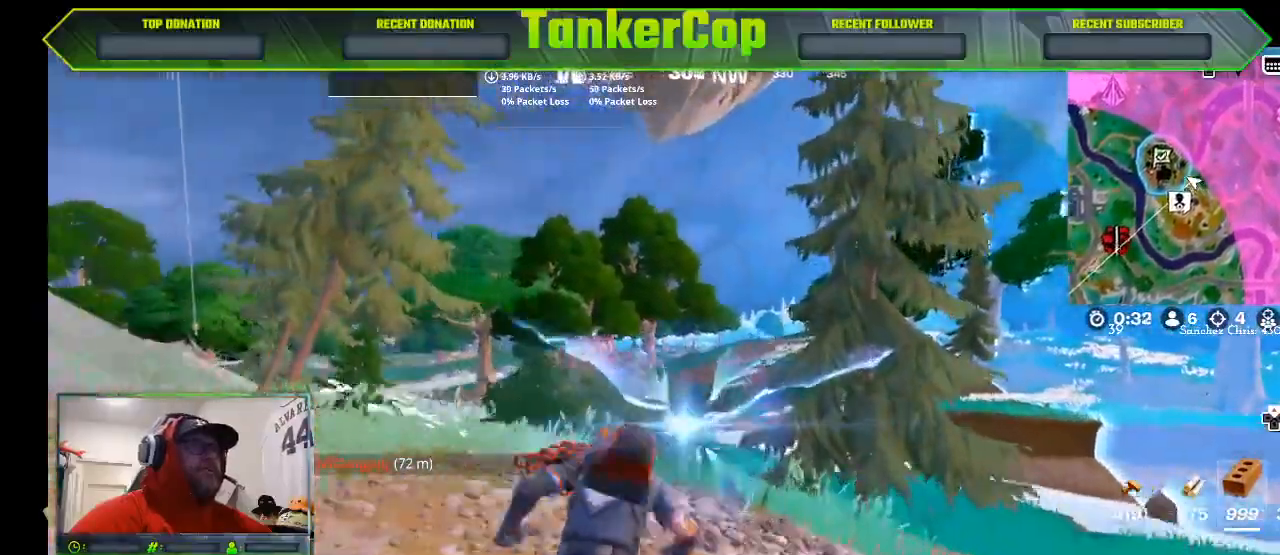
{"dt_ms": 500, "buttons": [], "left_stick": "up-right", "right_stick": "center", "events": [[167, "right_stick", "right"], [267, "right_stick", "center"]]}
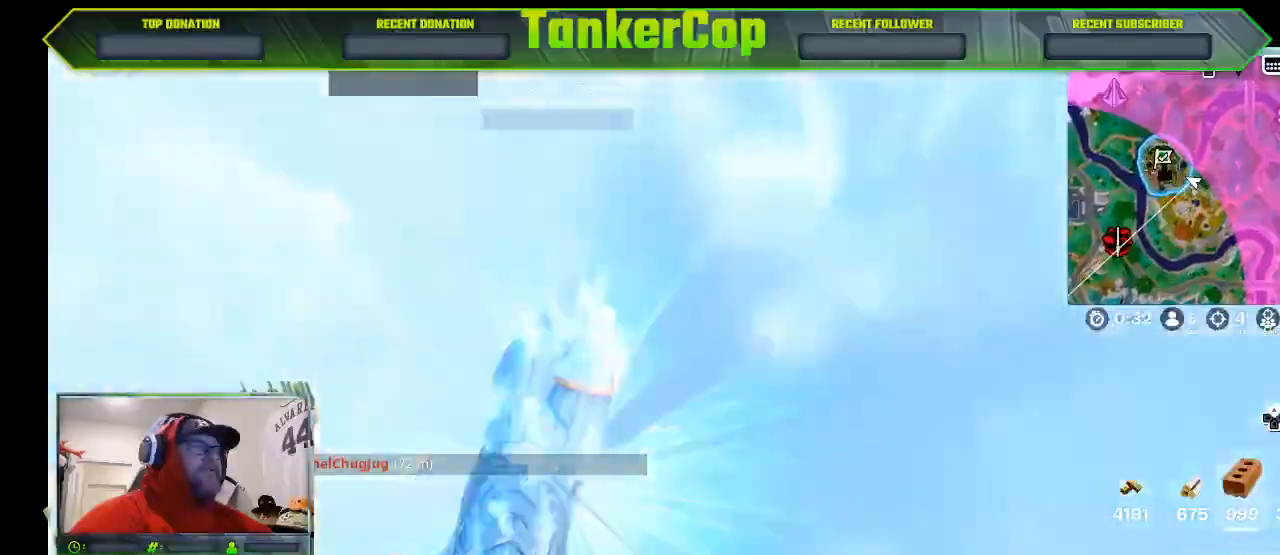
{"dt_ms": 500, "buttons": [], "left_stick": "up", "right_stick": "left", "events": [[267, "right_stick", "left"], [433, "left_stick", "up"]]}
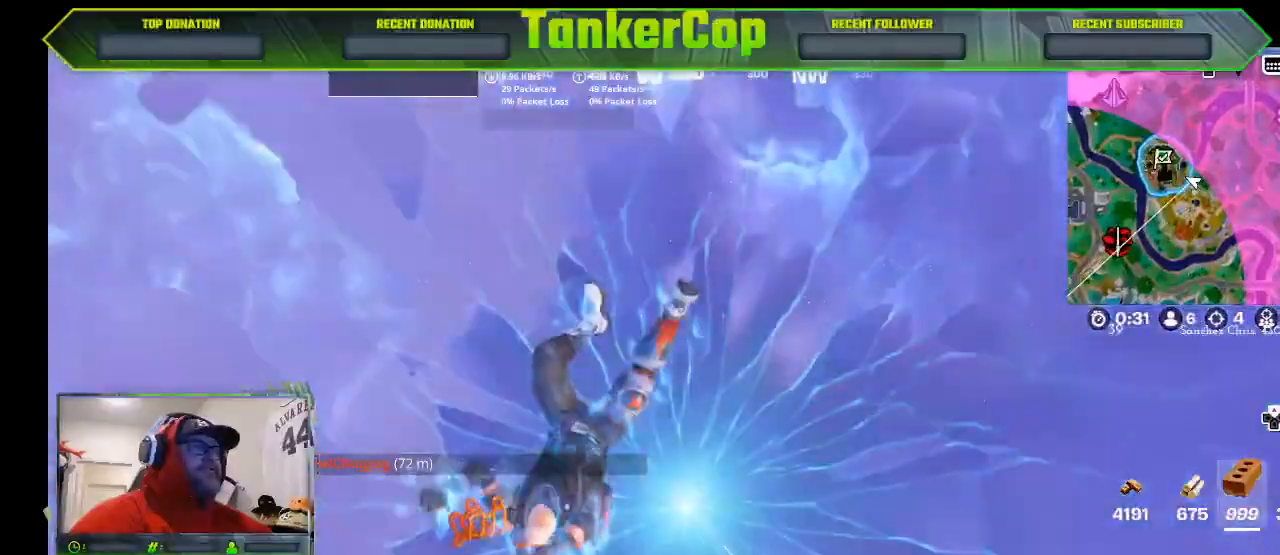
{"dt_ms": 500, "buttons": ["CROSS"], "left_stick": "center", "right_stick": "left", "events": [[133, "left_stick", "center"], [467, "CROSS", "down"]]}
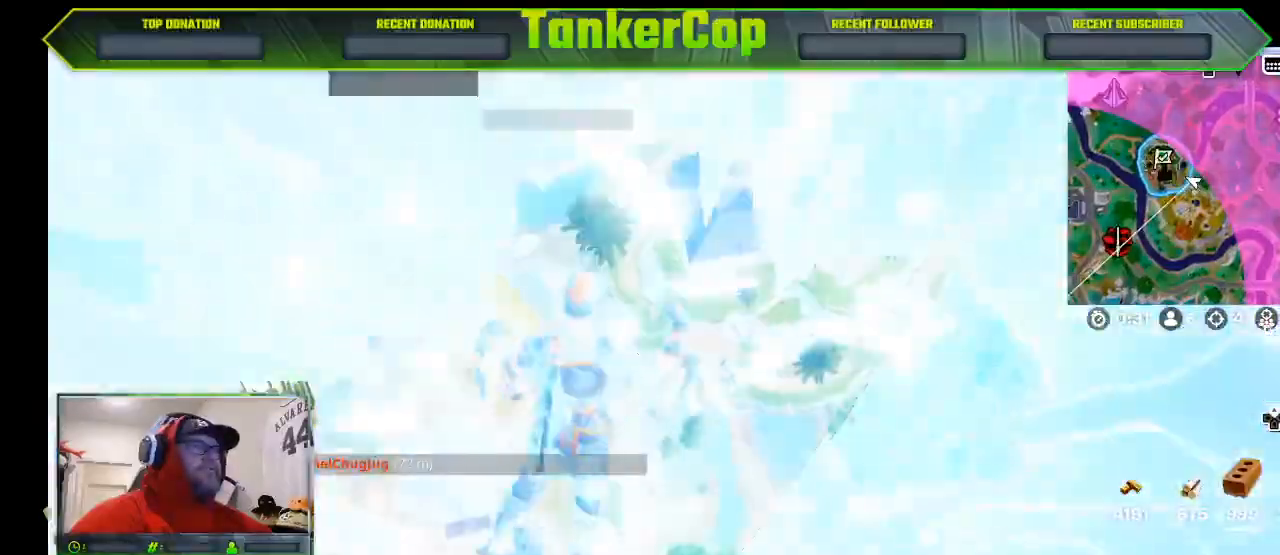
{"dt_ms": 500, "buttons": [], "left_stick": "up", "right_stick": "center", "events": [[100, "CROSS", "up"], [267, "left_stick", "up-right"], [333, "left_stick", "center"], [400, "left_stick", "up"], [500, "right_stick", "center"]]}
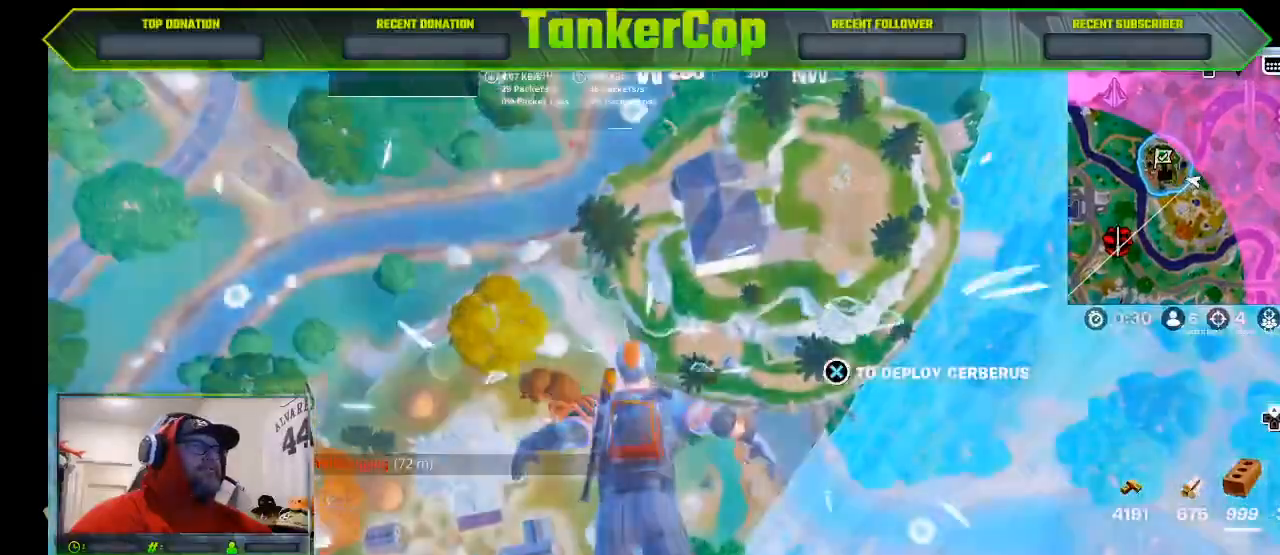
{"dt_ms": 500, "buttons": ["CROSS"], "left_stick": "center", "right_stick": "center", "events": [[33, "left_stick", "up-left"], [67, "right_stick", "up-left"], [267, "right_stick", "center"], [367, "left_stick", "center"], [433, "CROSS", "down"]]}
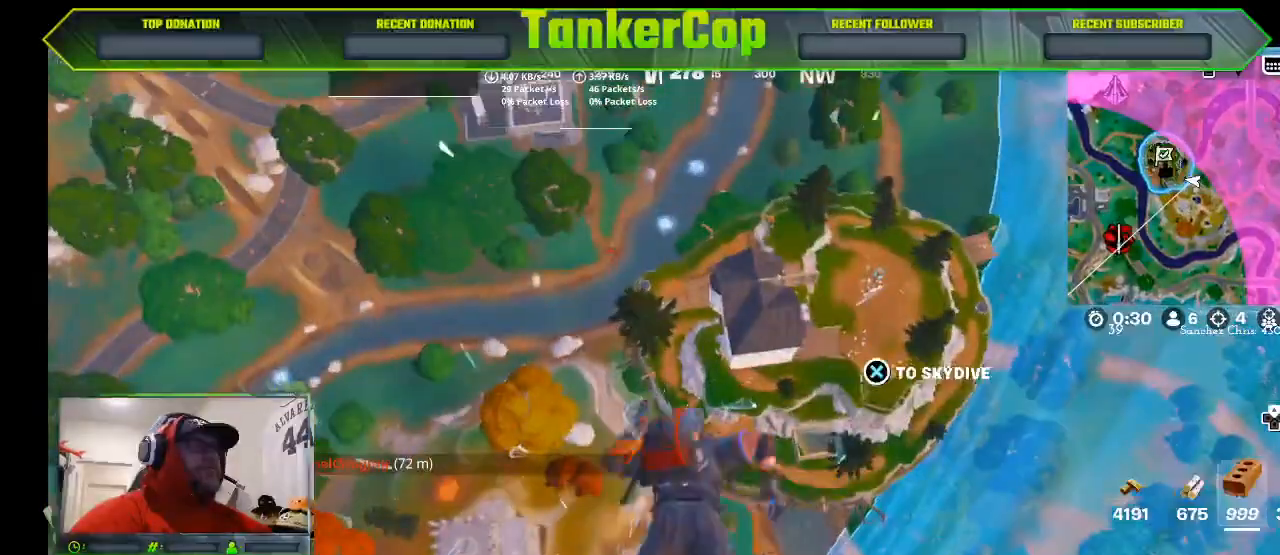
{"dt_ms": 1000, "buttons": [], "left_stick": "up", "right_stick": "center"}
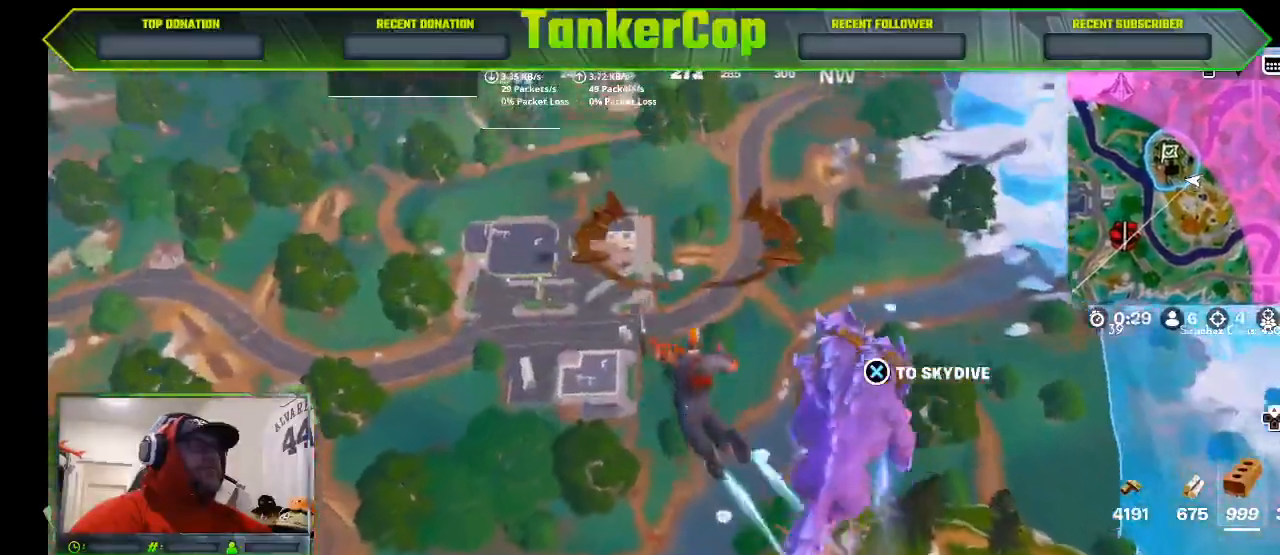
{"dt_ms": 500, "buttons": [], "left_stick": "up", "right_stick": "center", "events": []}
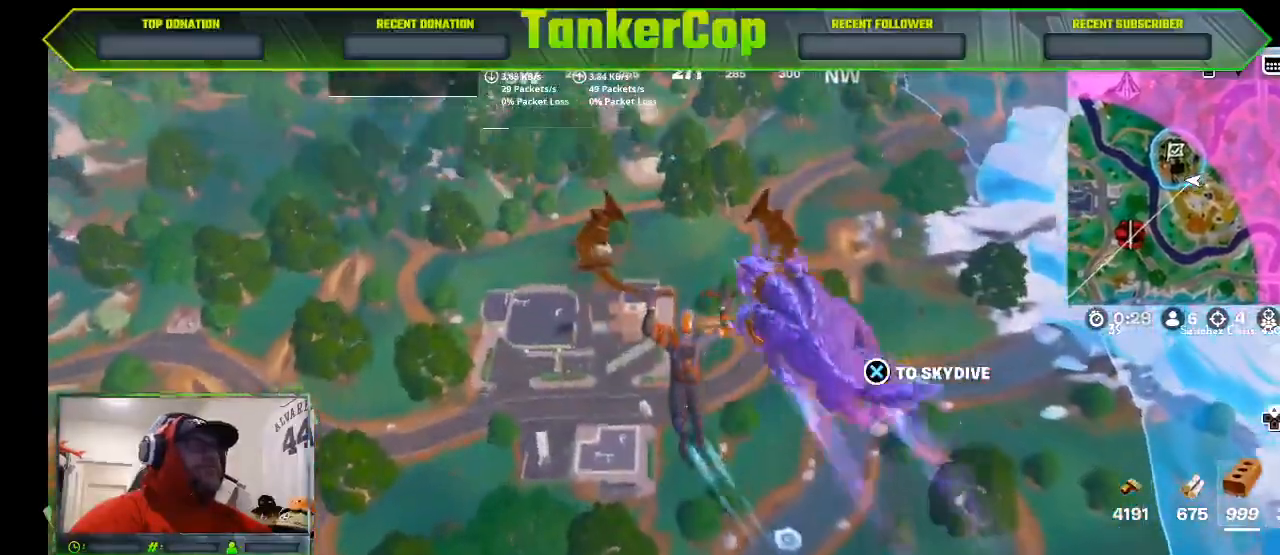
{"dt_ms": 500, "buttons": [], "left_stick": "up", "right_stick": "center", "events": []}
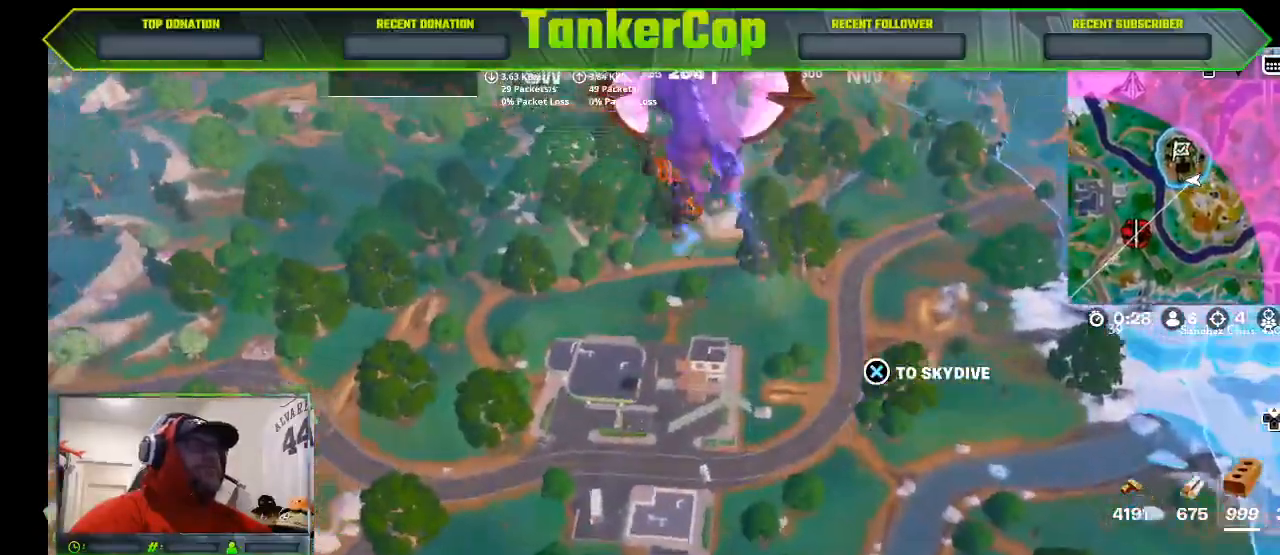
{"dt_ms": 500, "buttons": [], "left_stick": "up", "right_stick": "center", "events": []}